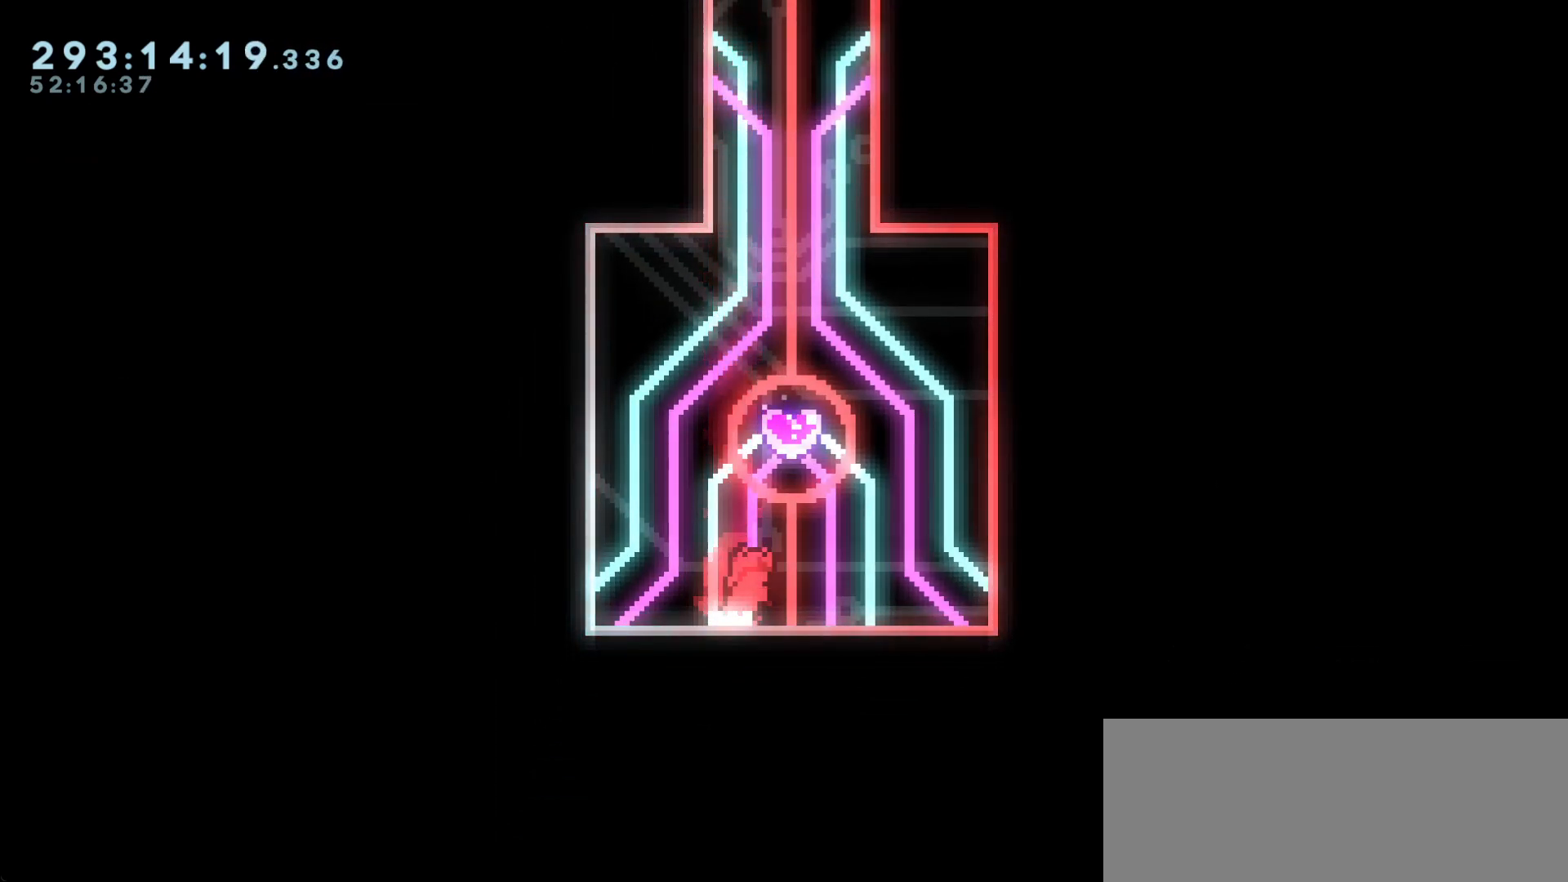
Gameplay with keyboard; each line is a JSON object with the keys held at the frame after it. "events" lists presses ("down") and releases ("up") of "dash", "demo", "dj", "down", "grab", "j2", "jump", "left", "right" and "up" between this image and that frame as [ms after this image, input, new state], when the widget could be followed in between. No other keys are recorded. Mouse input is not recorded. Key names are as the overlay labels them; some are game actions (e.g. jump) rather than physical keys.
{"keys": [], "events": [[33, "right", "up"]]}
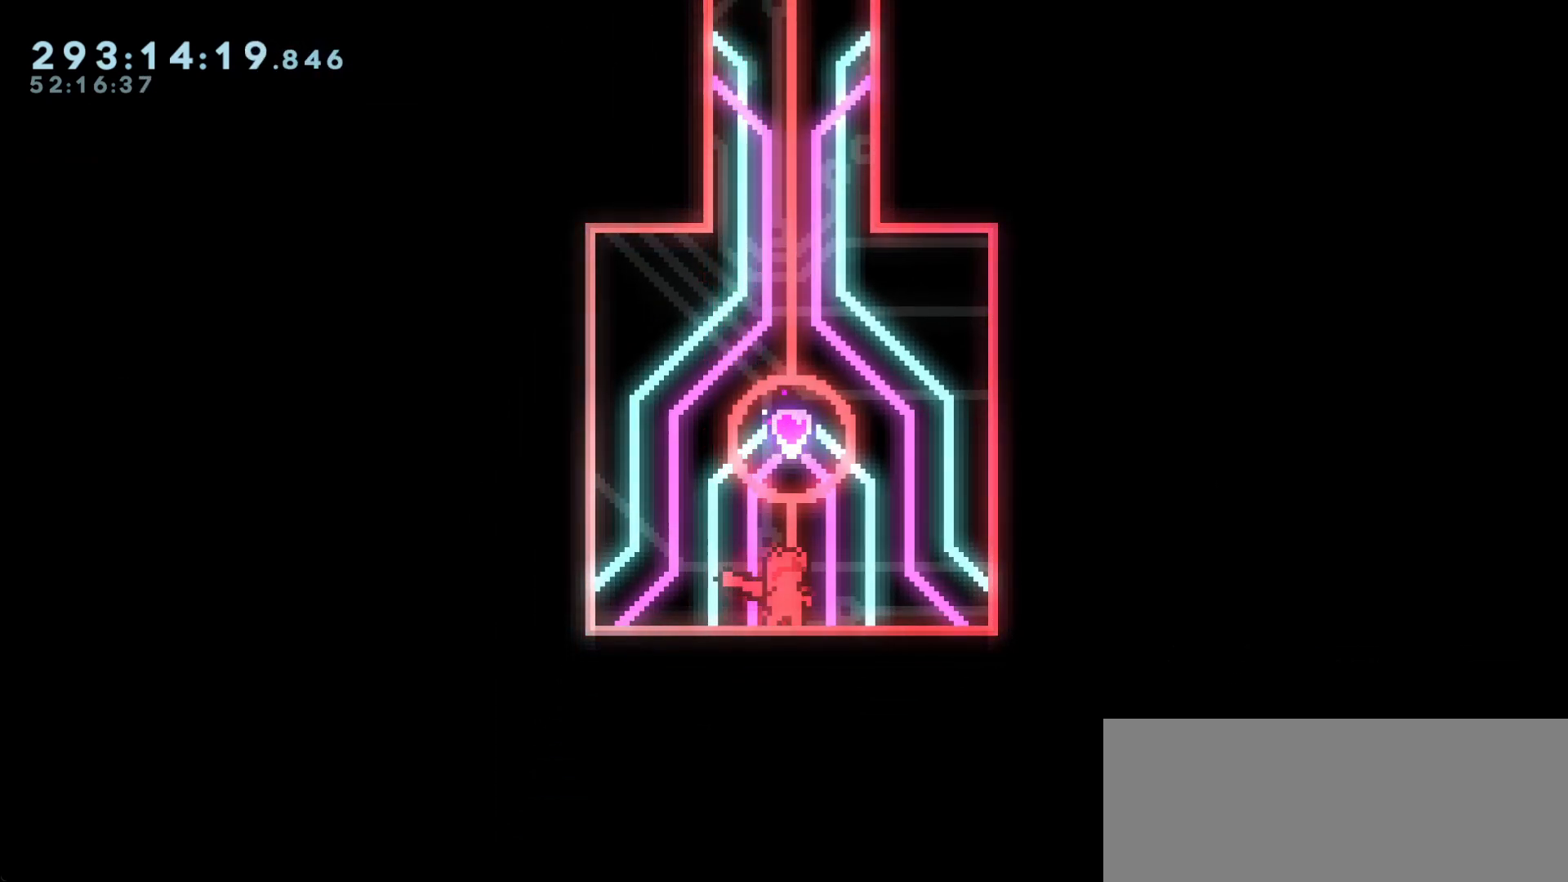
{"keys": ["up"], "events": [[167, "up", "down"]]}
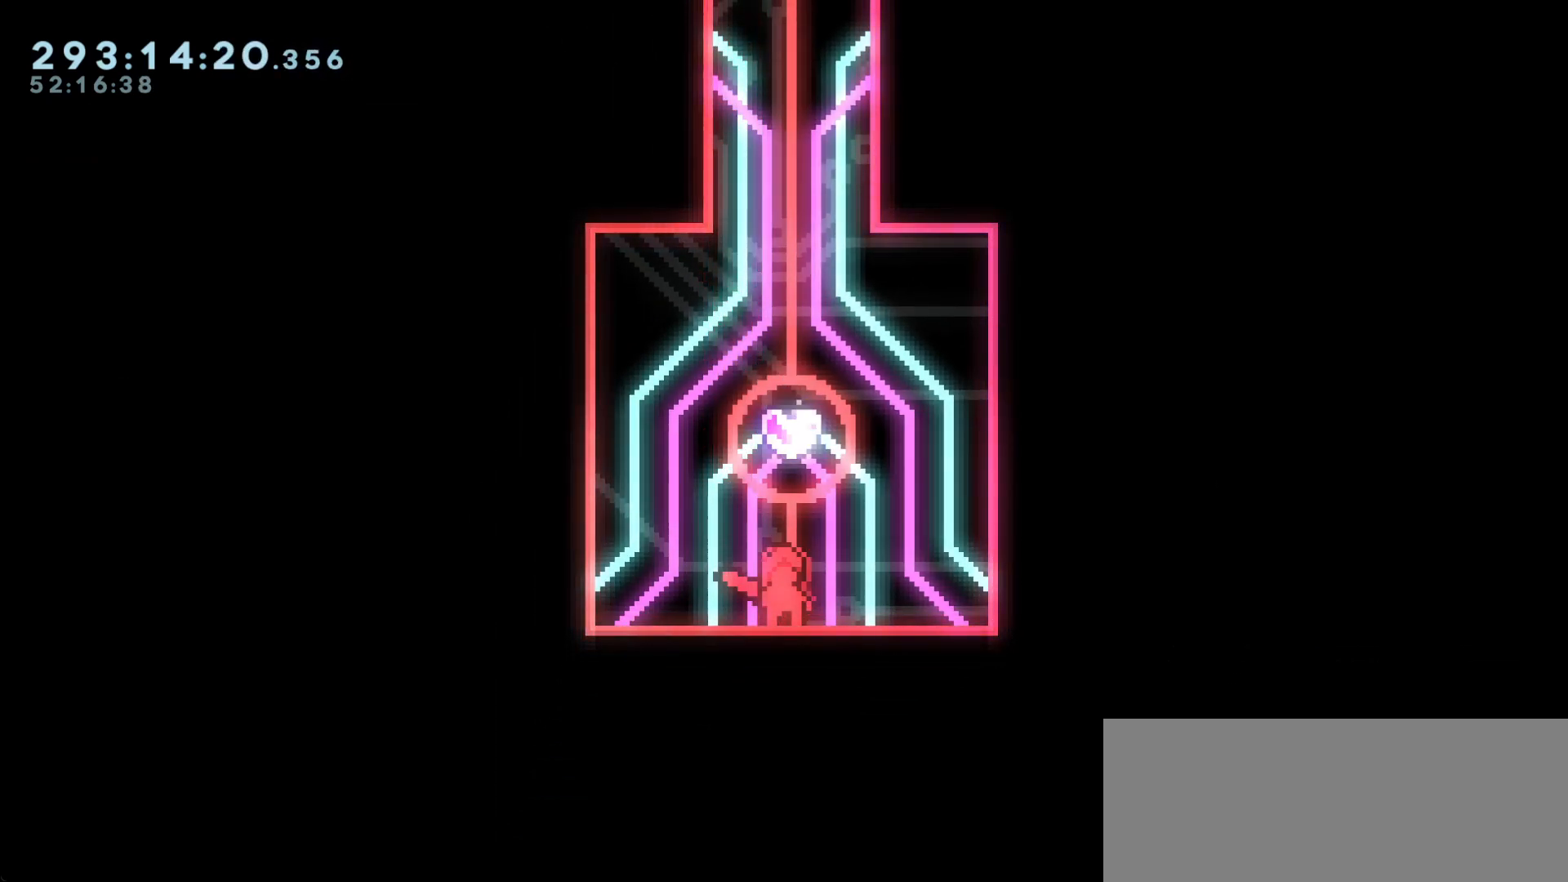
{"keys": ["up"], "events": []}
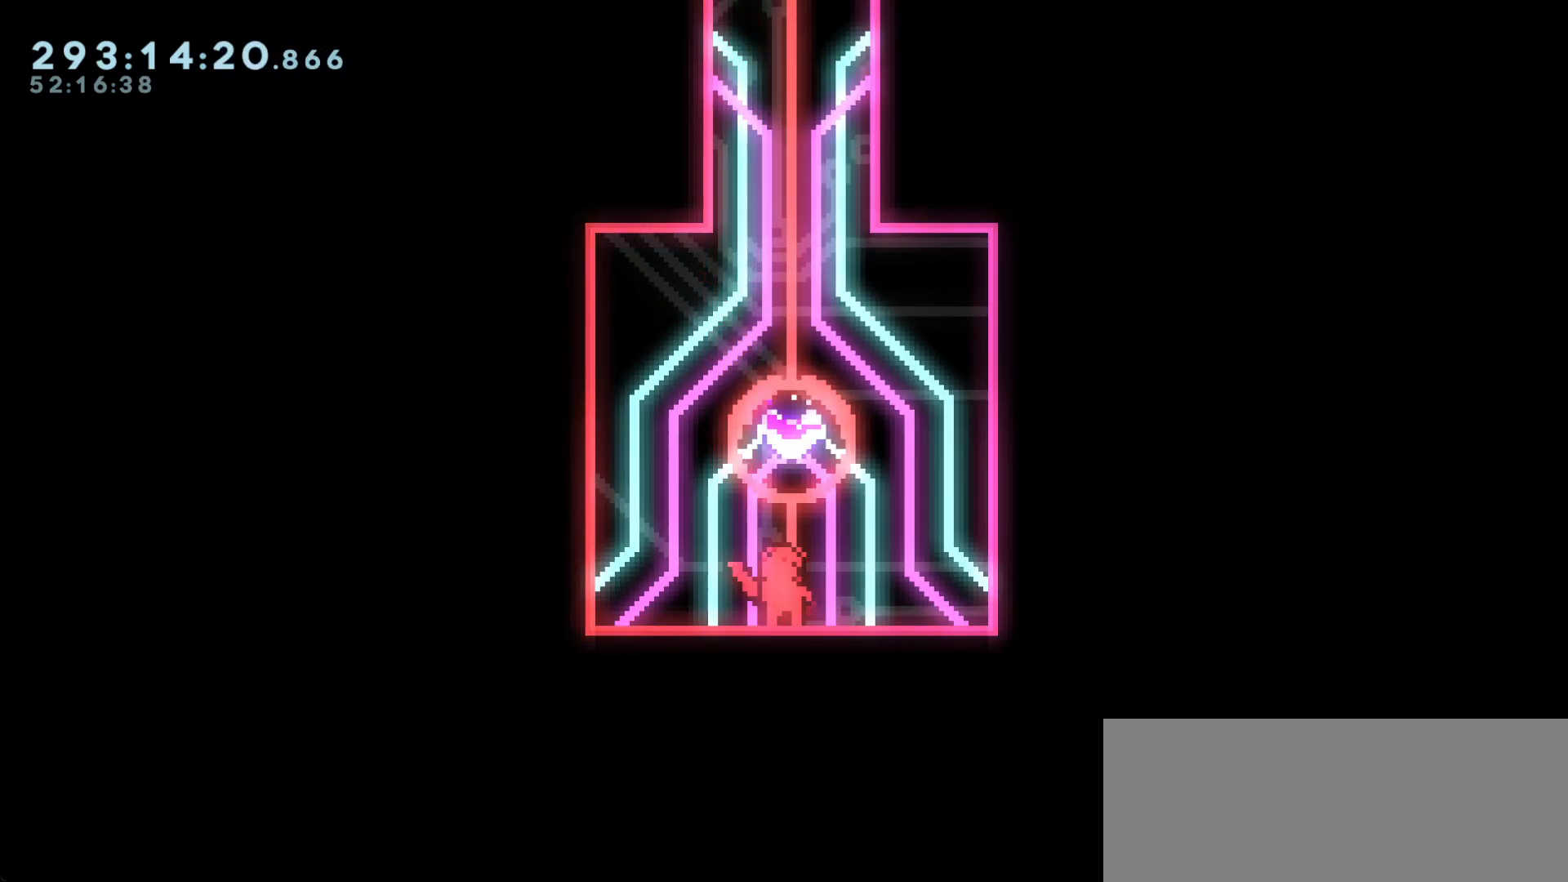
{"keys": ["up"], "events": []}
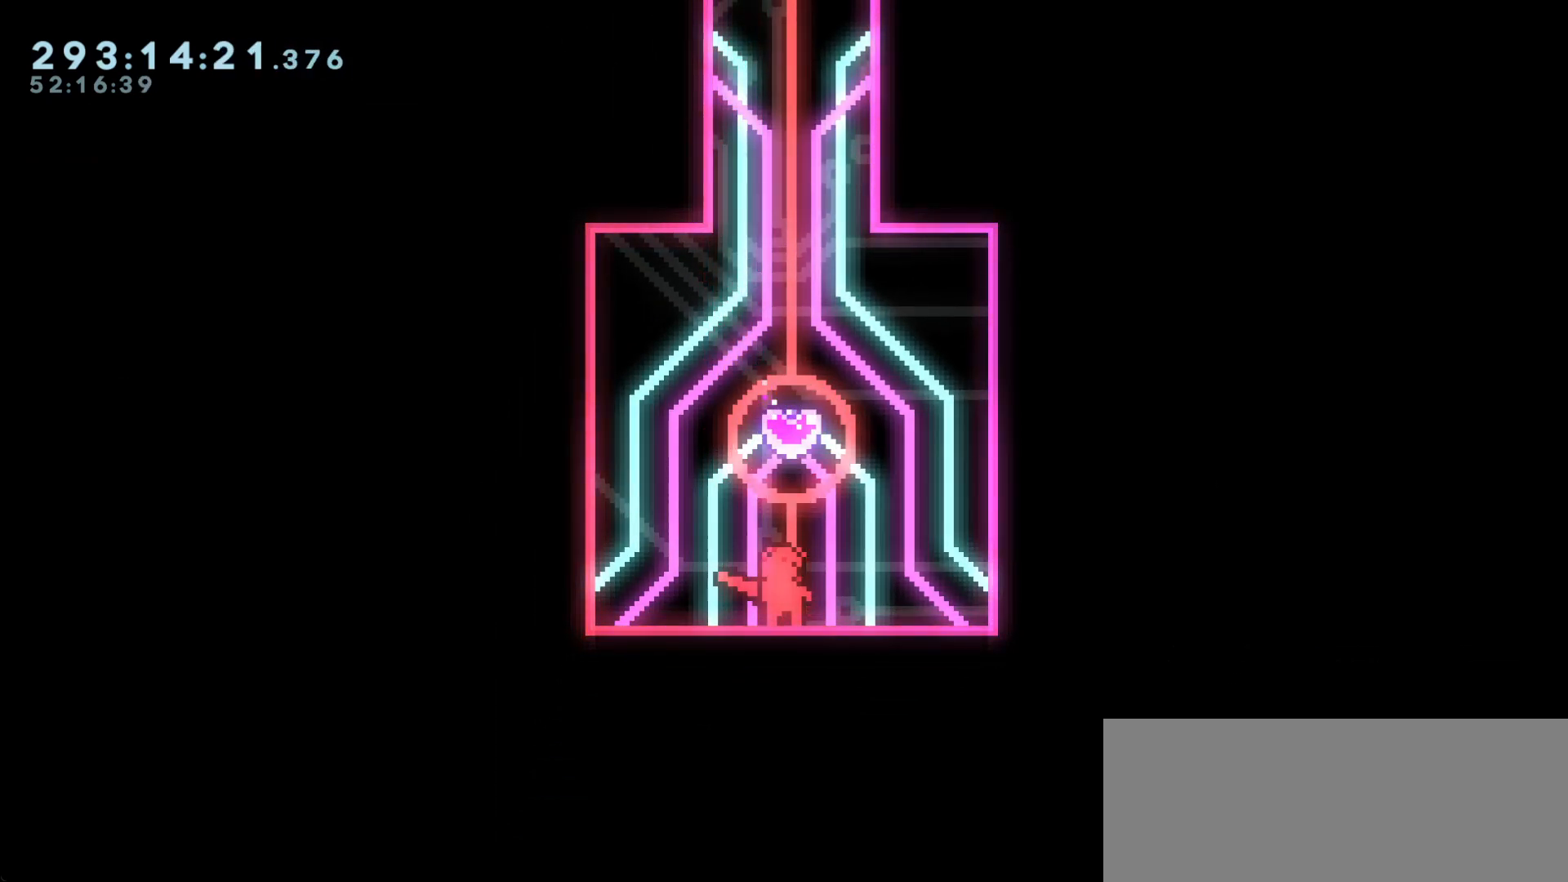
{"keys": ["up"], "events": []}
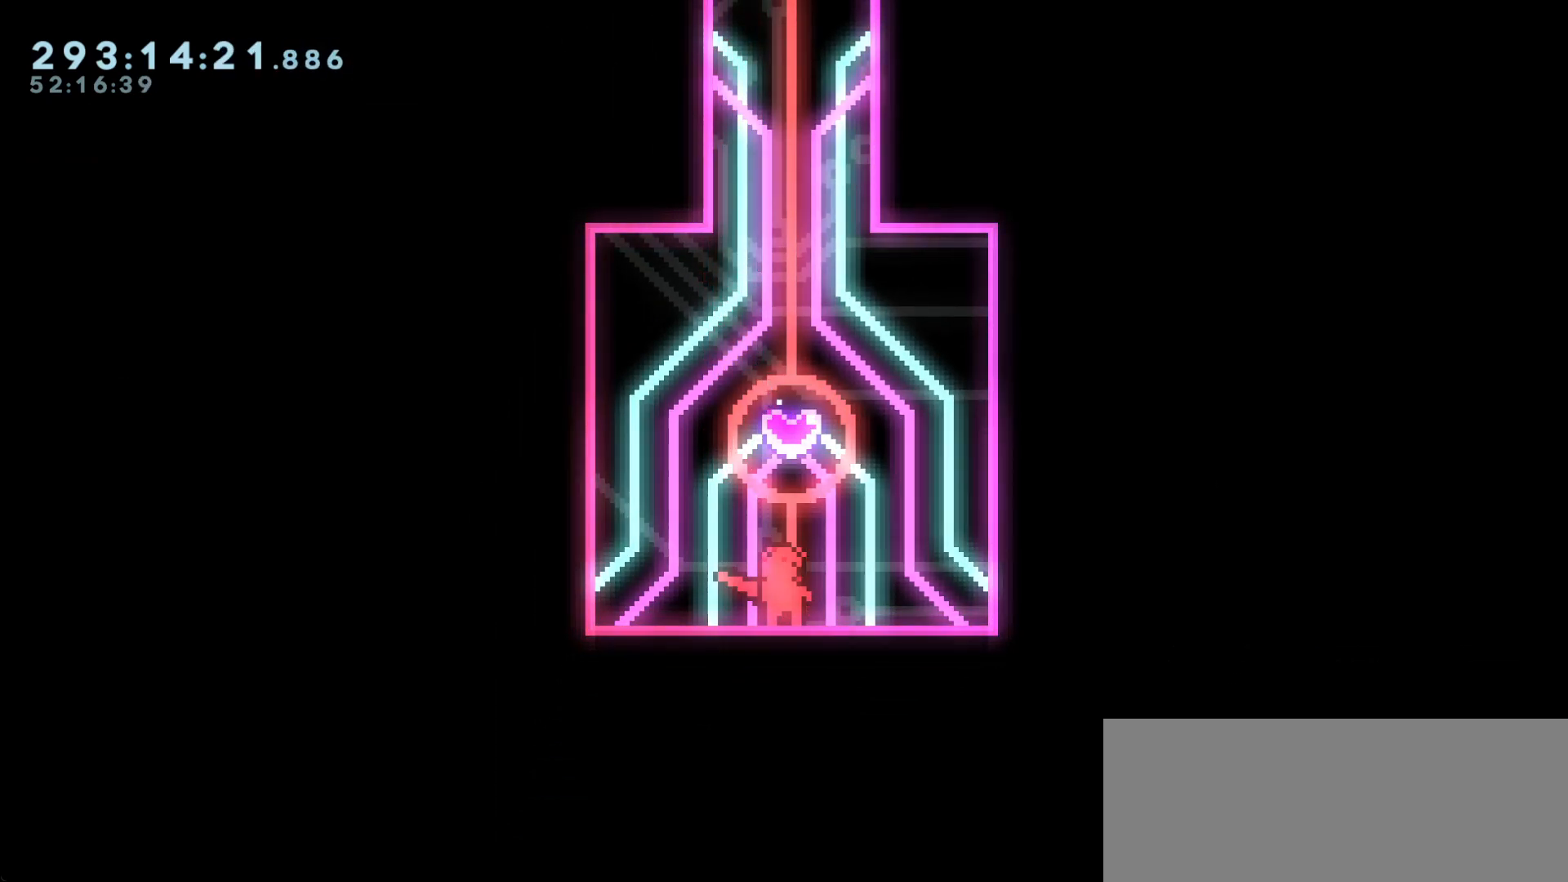
{"keys": ["right"], "events": [[383, "up", "up"], [417, "right", "down"]]}
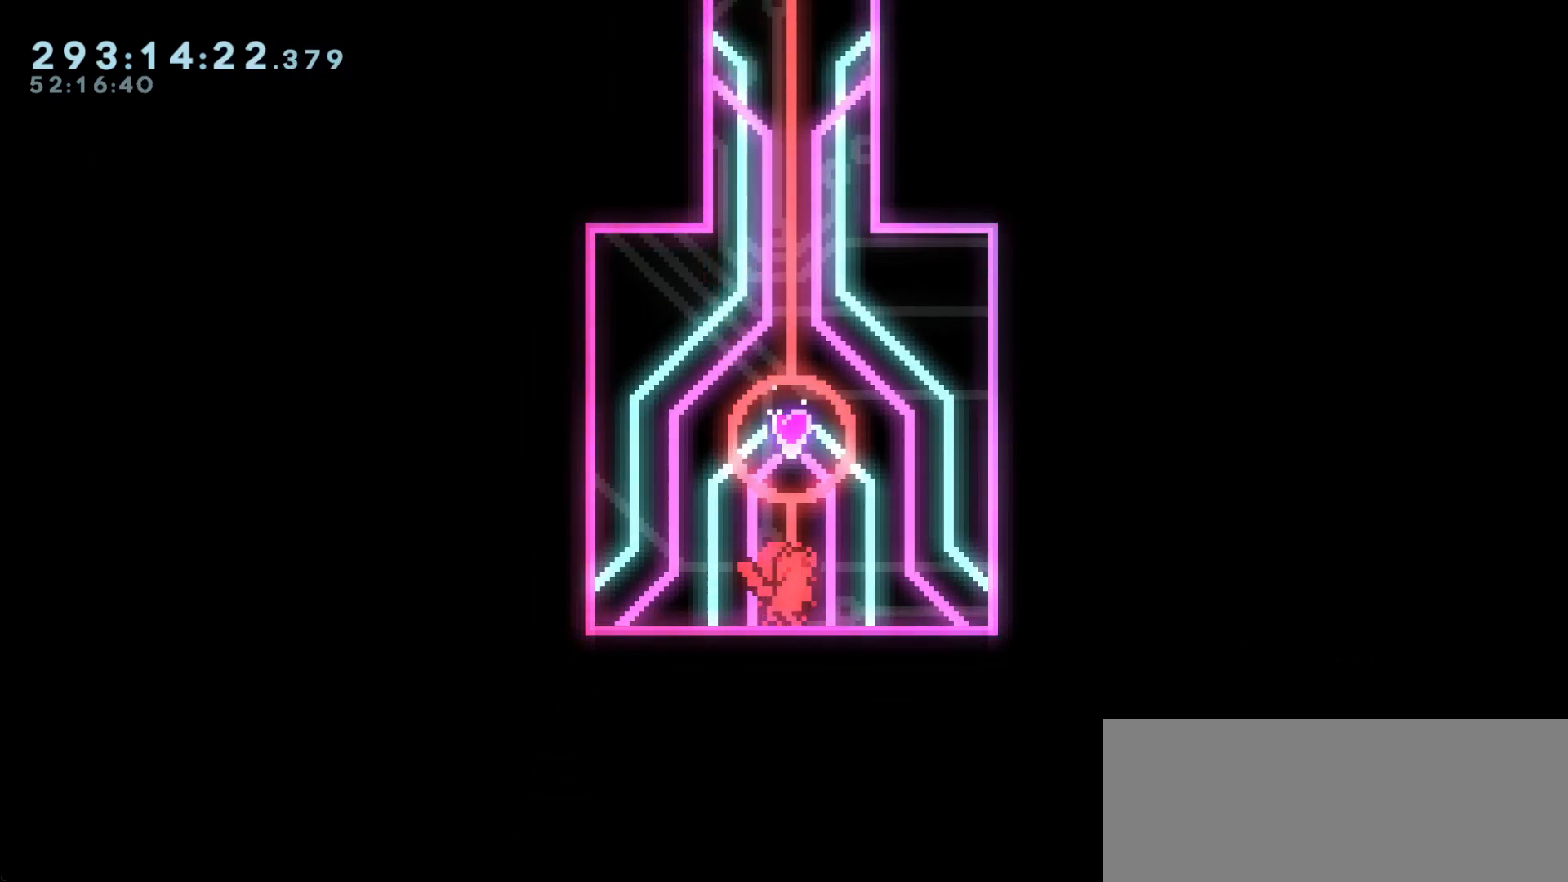
{"keys": [], "events": [[167, "right", "up"], [217, "dash", "down"], [217, "up", "down"], [400, "dash", "up"], [400, "up", "up"]]}
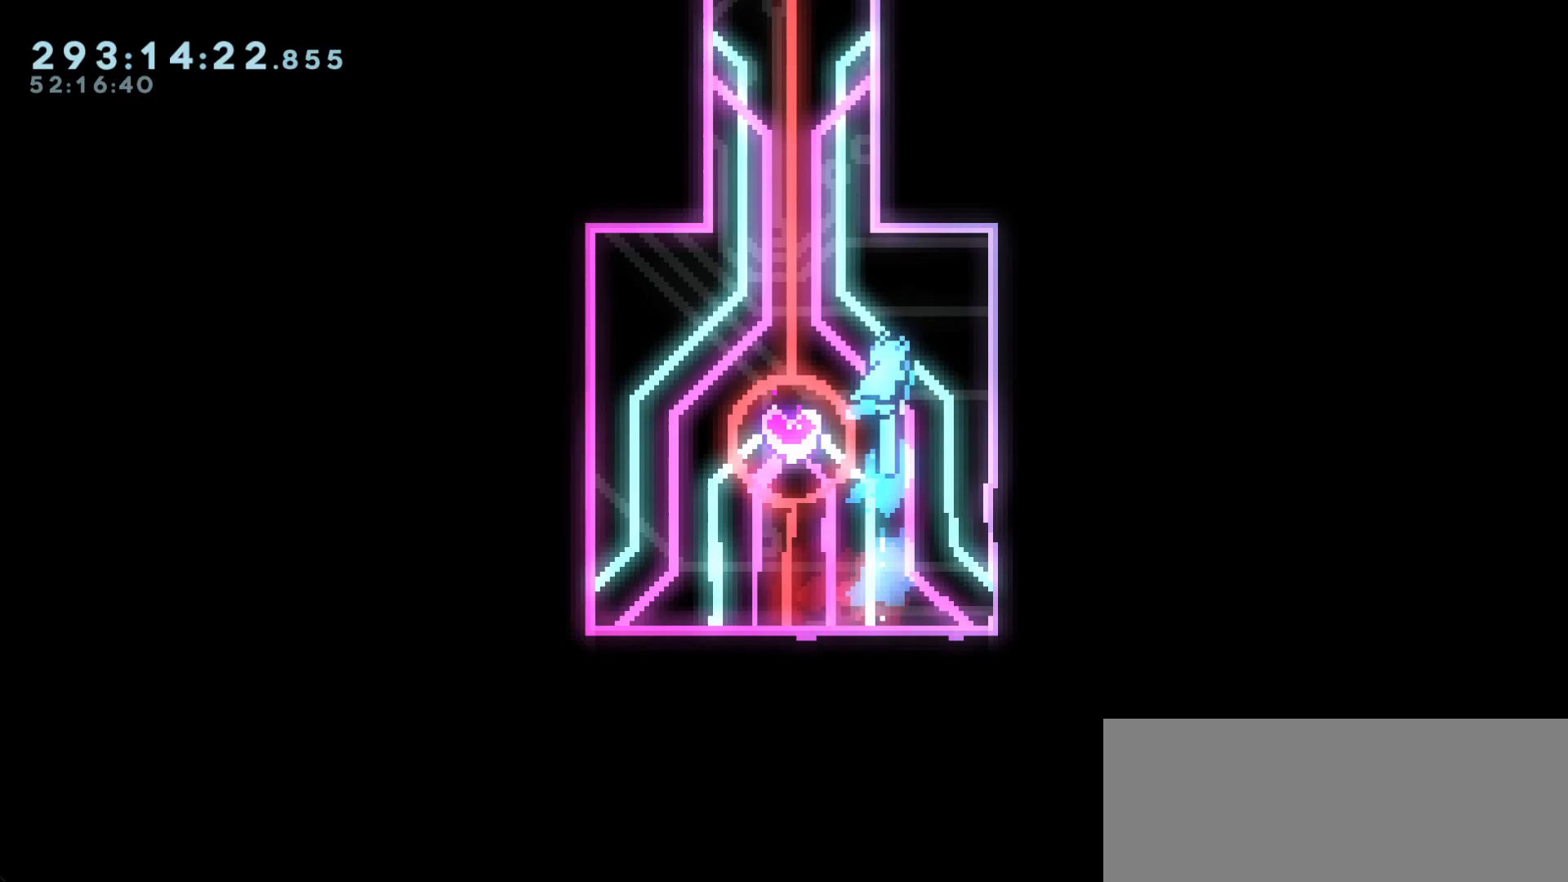
{"keys": ["down", "right"], "events": [[217, "left", "down"], [367, "dash", "down"], [367, "down", "down"], [367, "right", "down"], [417, "left", "up"], [500, "dash", "up"]]}
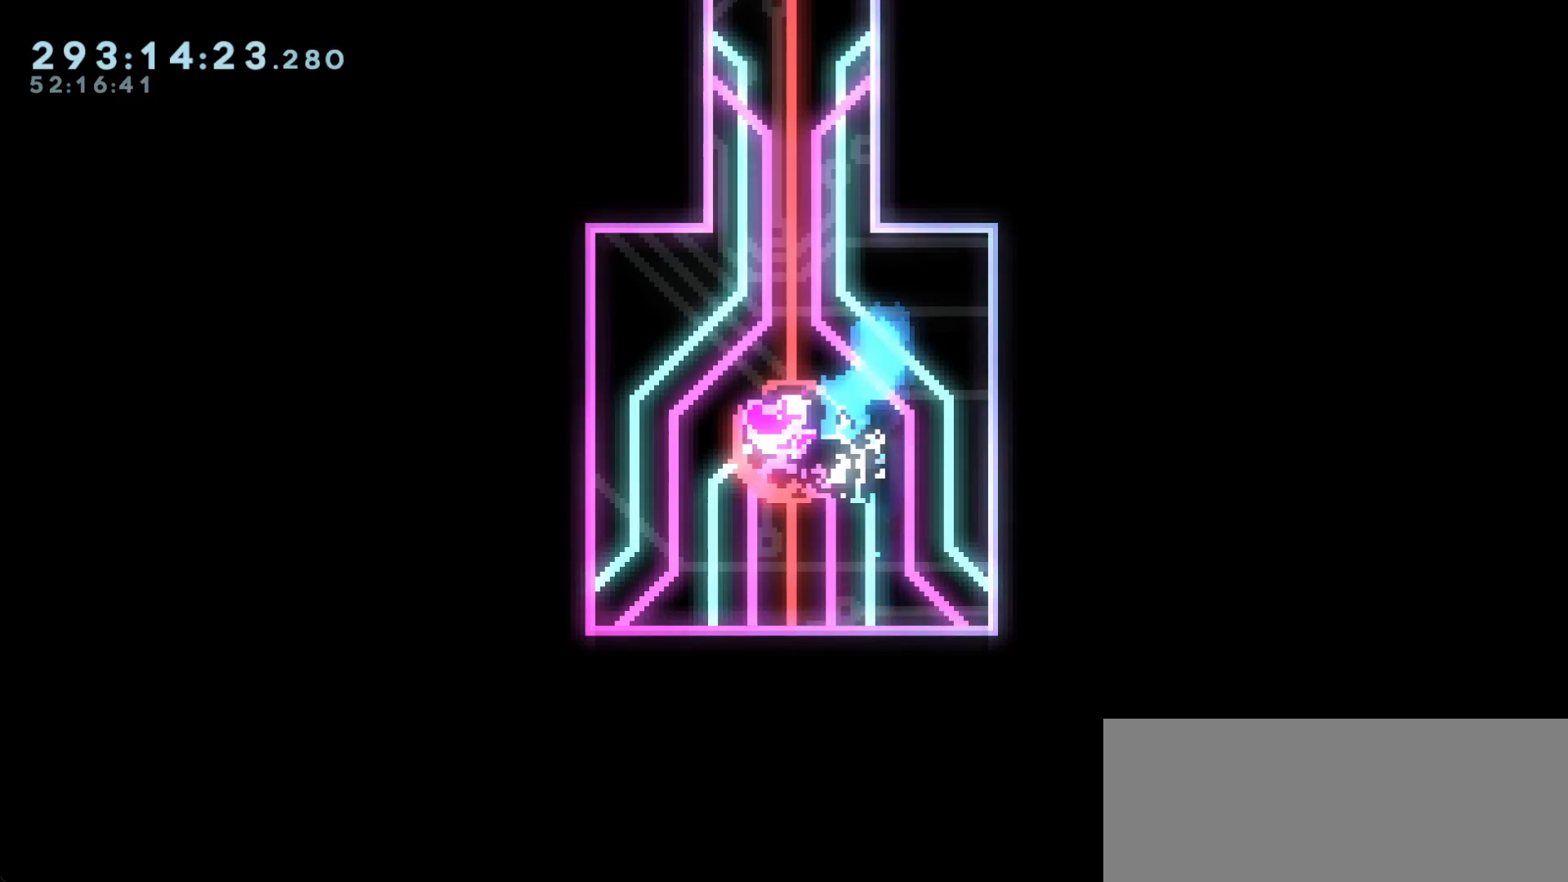
{"keys": ["grab", "jump", "right"], "events": [[233, "grab", "down"], [283, "down", "up"], [333, "j2", "down"], [467, "j2", "up"], [467, "jump", "down"]]}
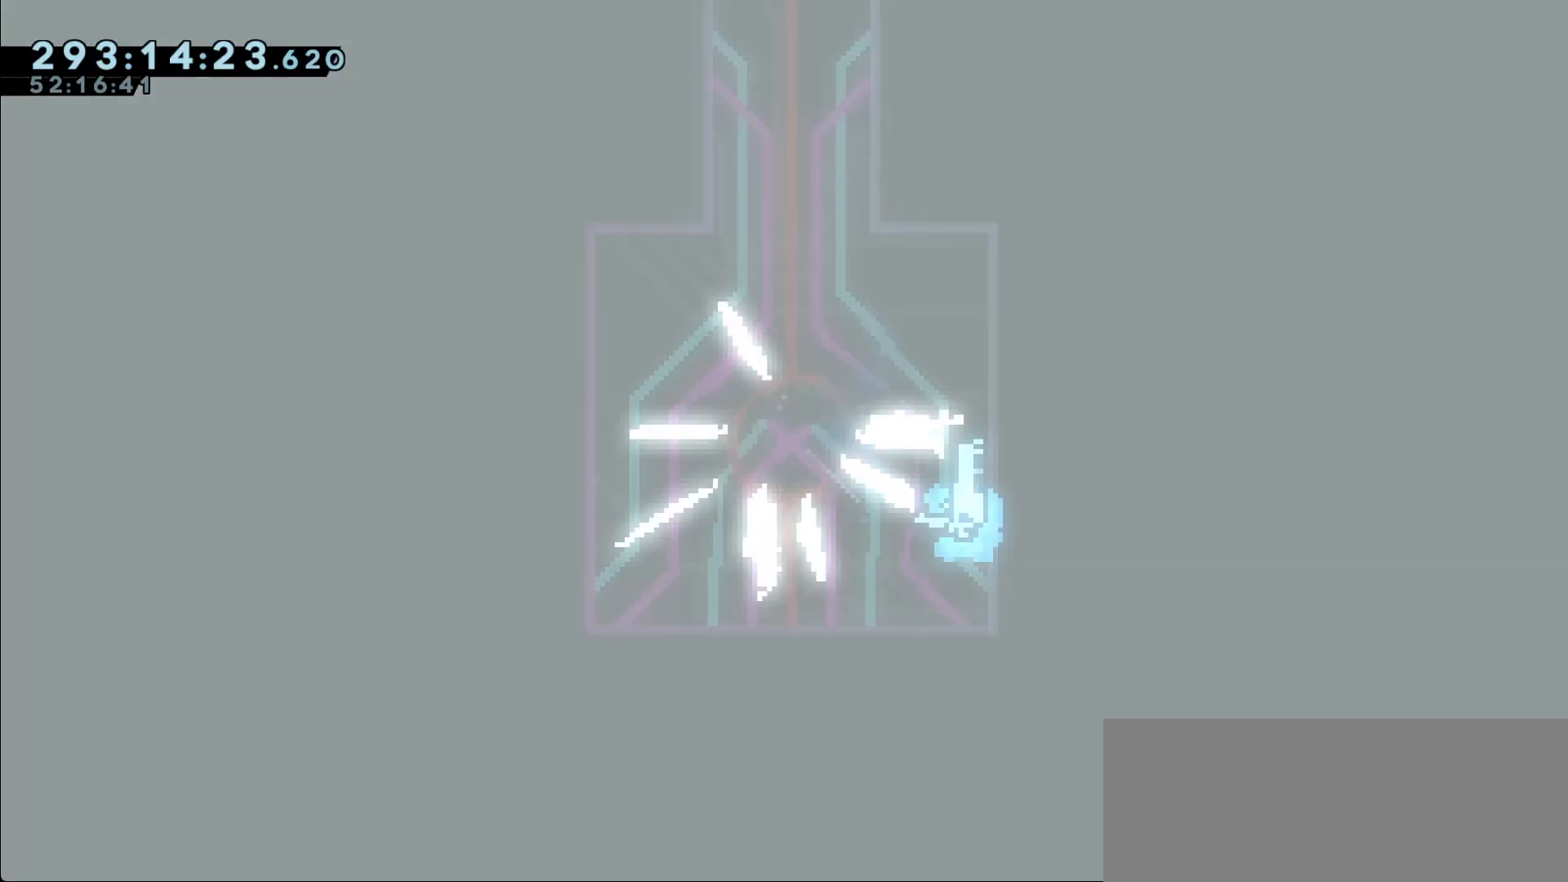
{"keys": ["grab"], "events": [[67, "j2", "down"], [117, "jump", "up"], [167, "j2", "up"], [167, "jump", "down"], [217, "j2", "down"], [250, "jump", "up"], [350, "j2", "up"], [483, "right", "up"]]}
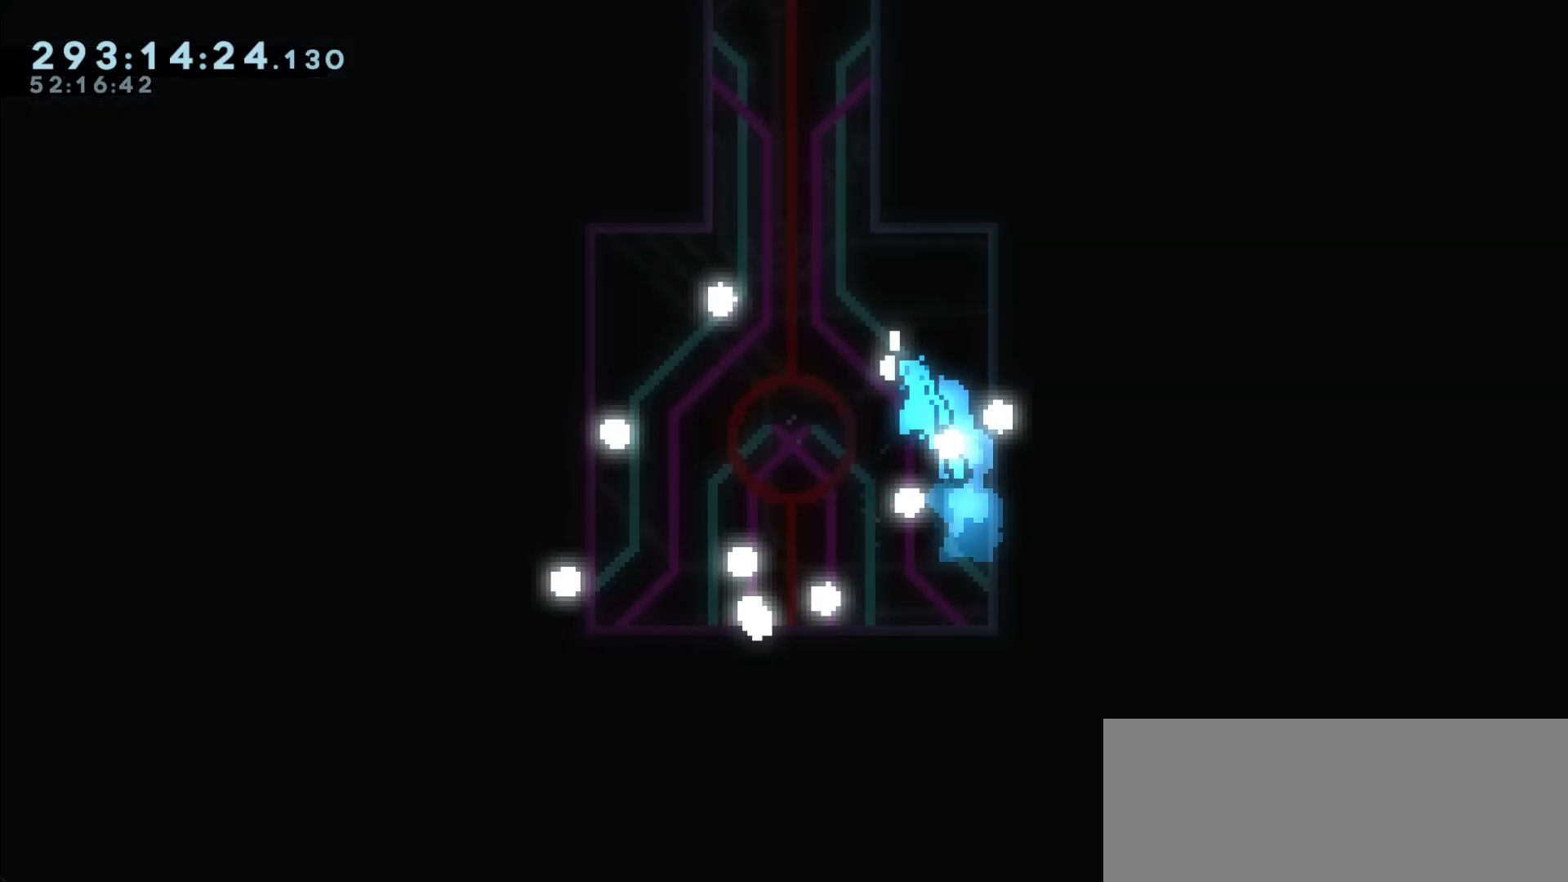
{"keys": [], "events": [[133, "grab", "up"]]}
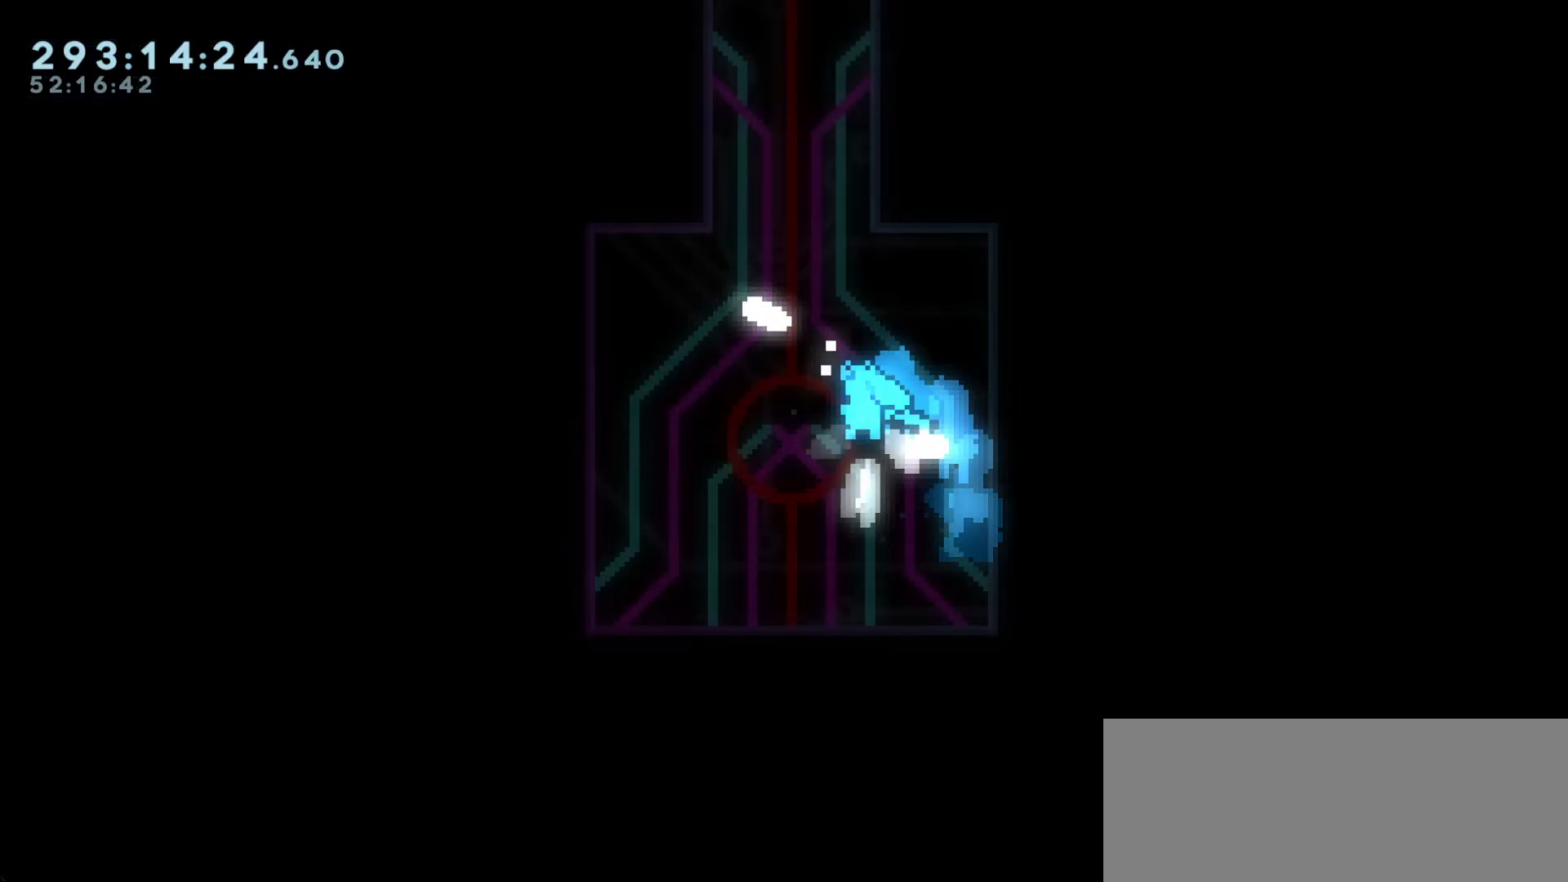
{"keys": [], "events": []}
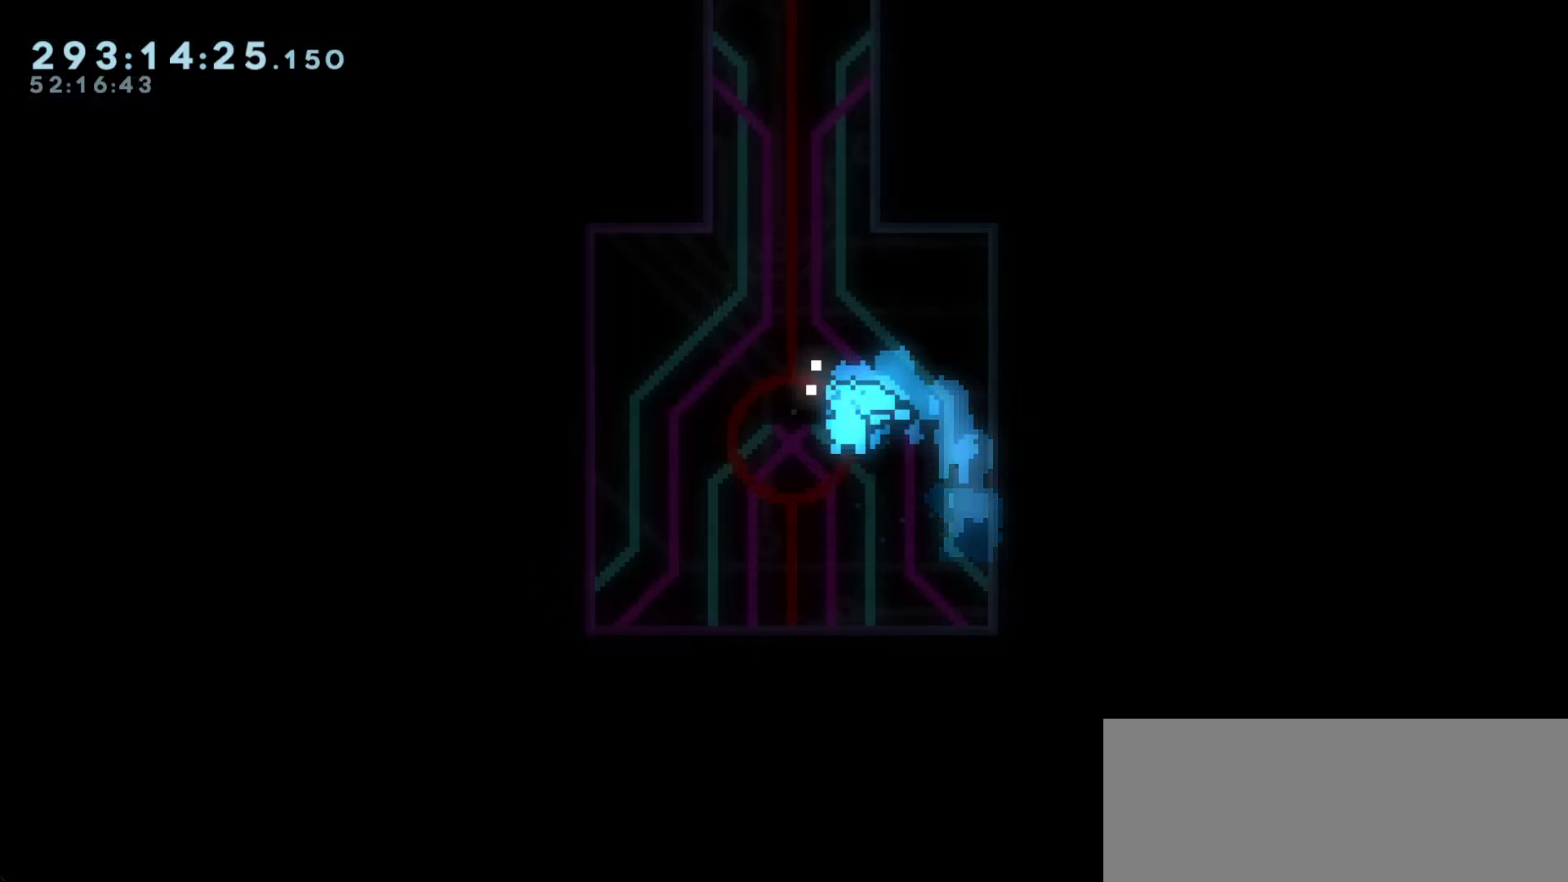
{"keys": [], "events": []}
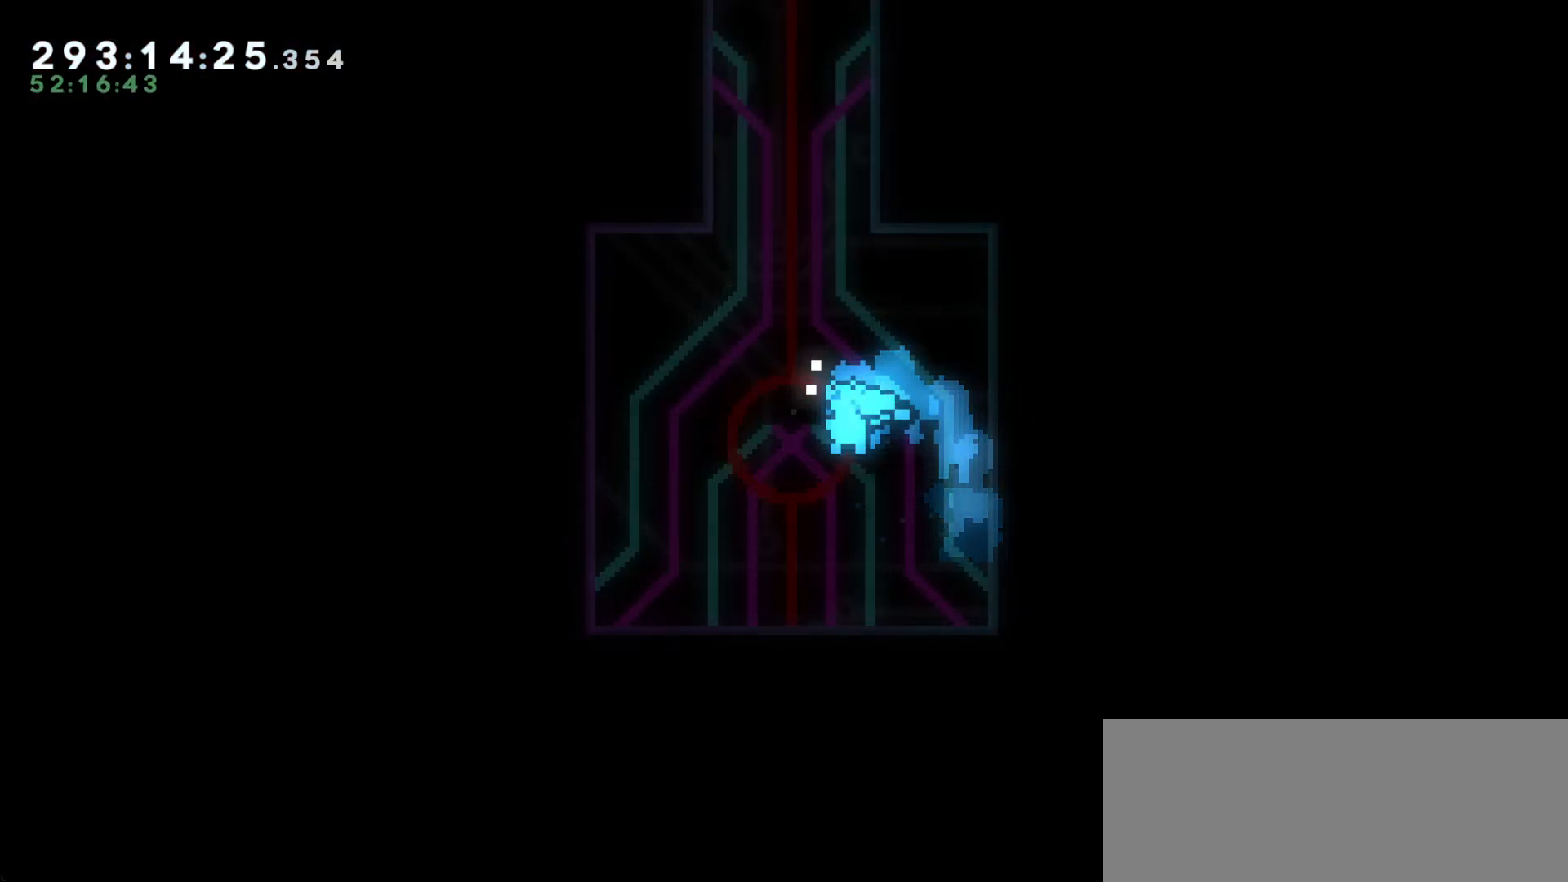
{"keys": [], "events": []}
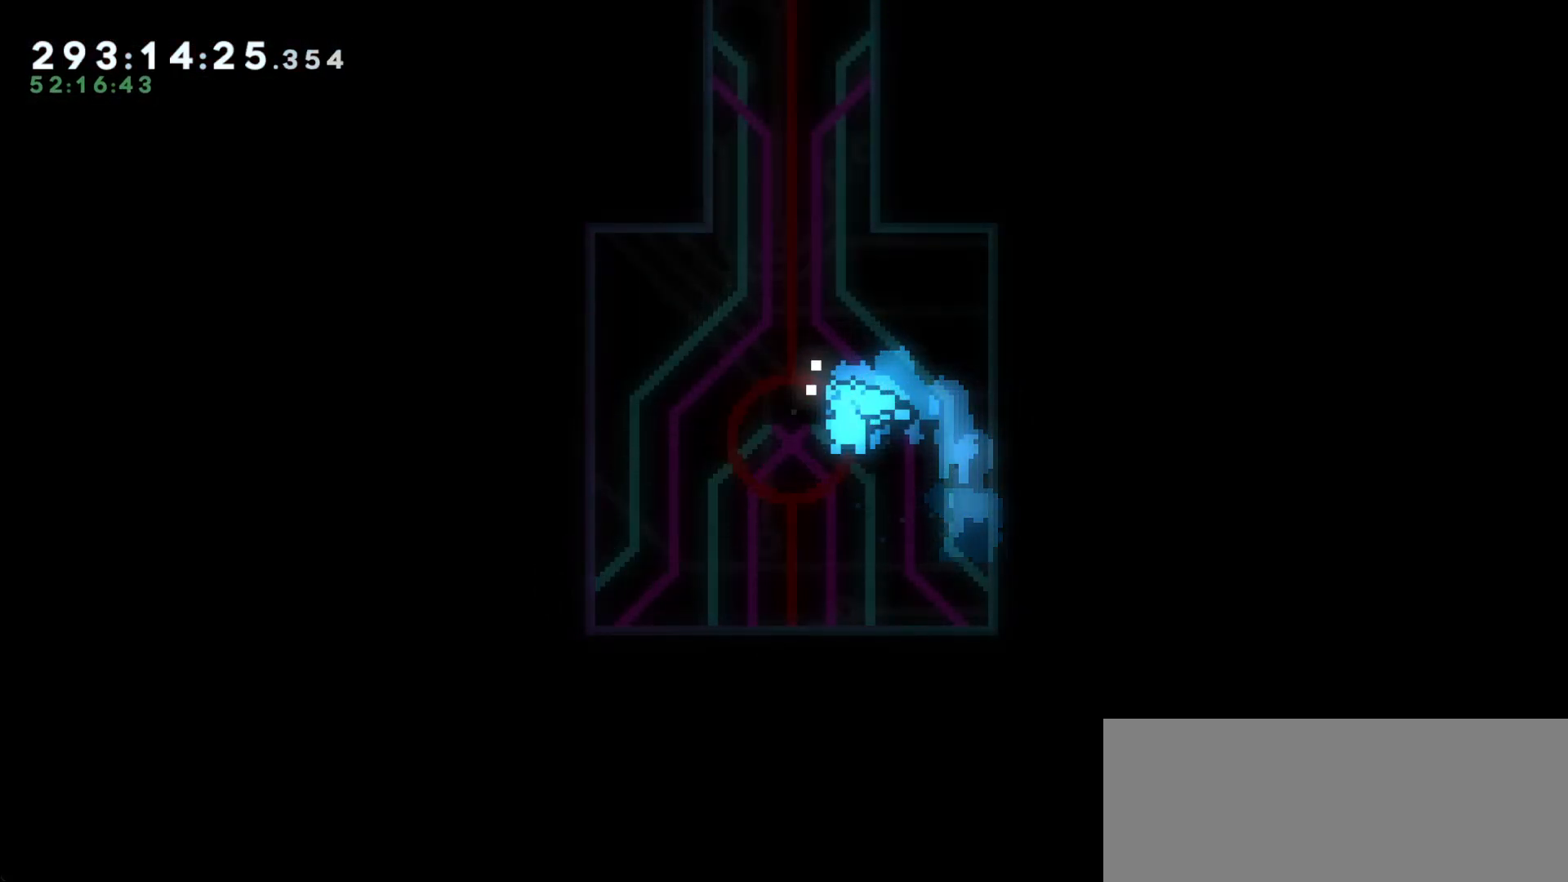
{"keys": [], "events": []}
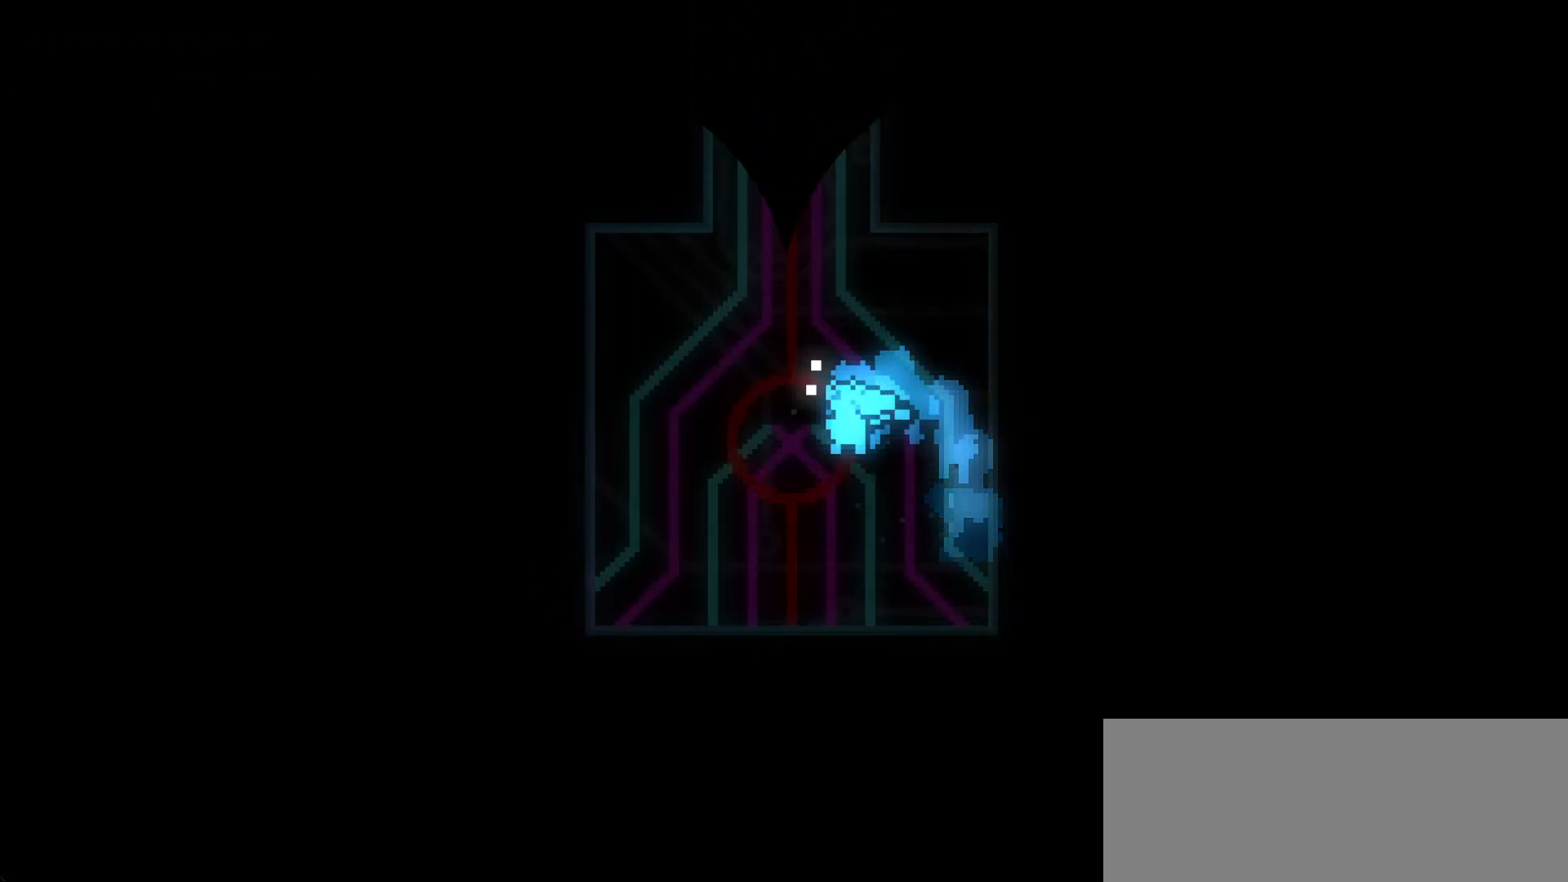
{"keys": [], "events": []}
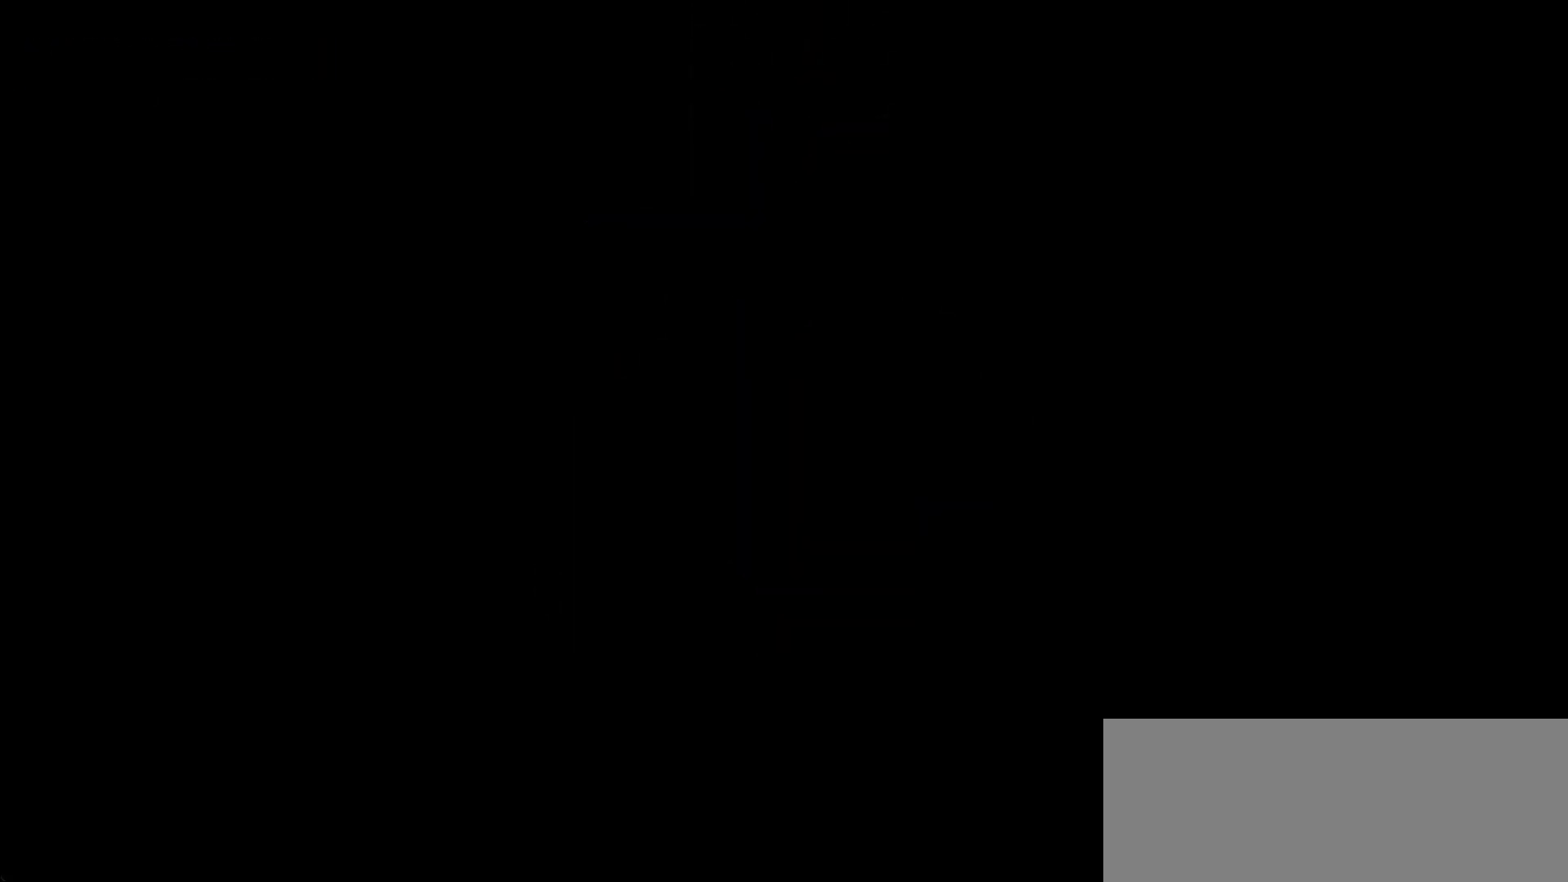
{"keys": [], "events": []}
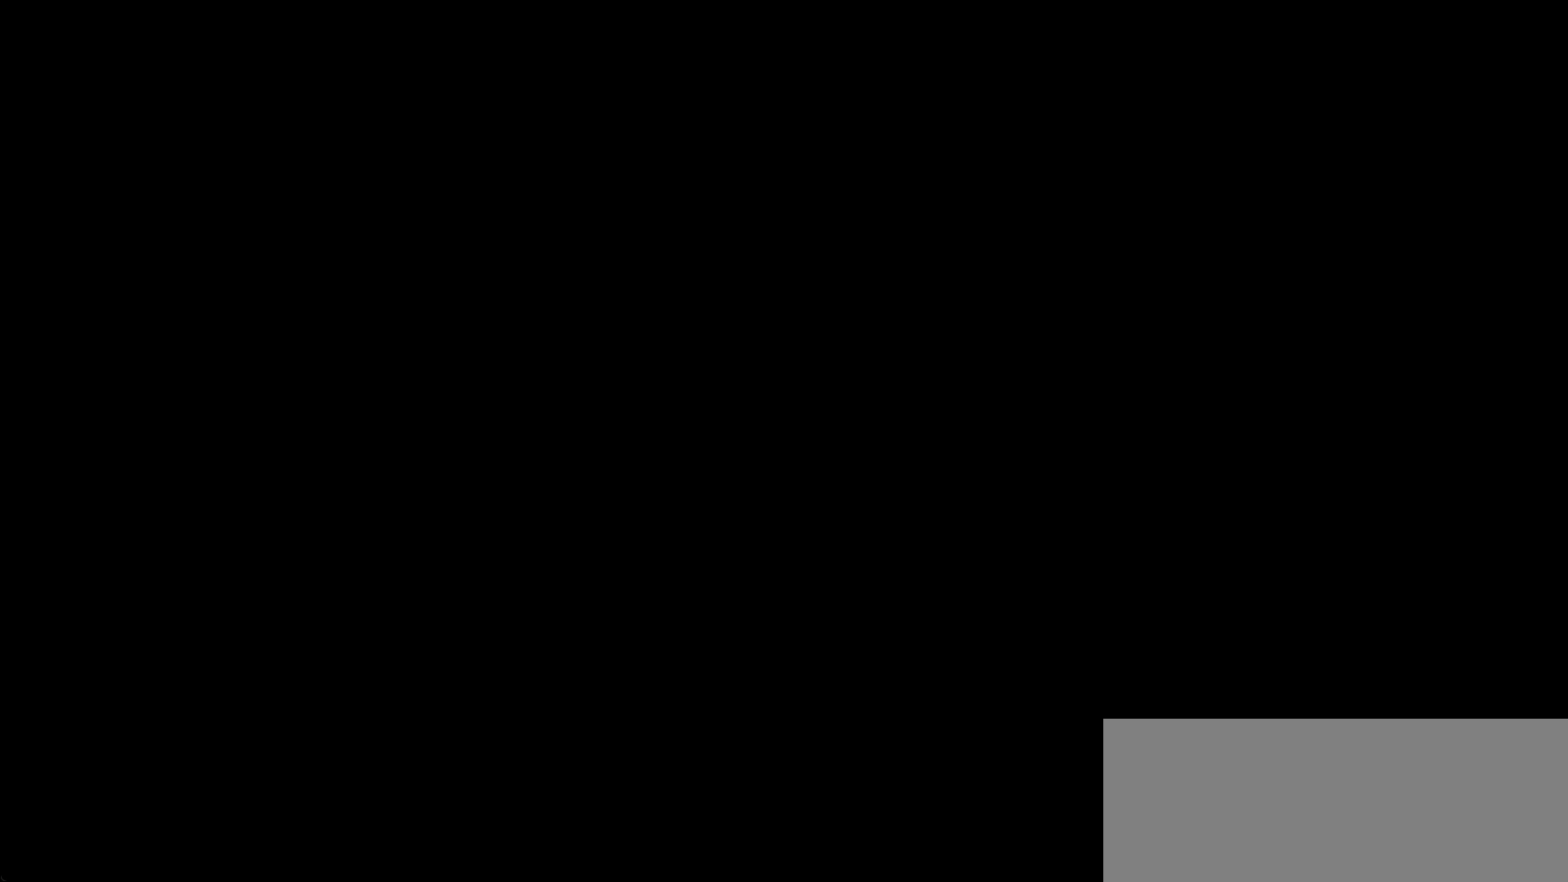
{"keys": [], "events": []}
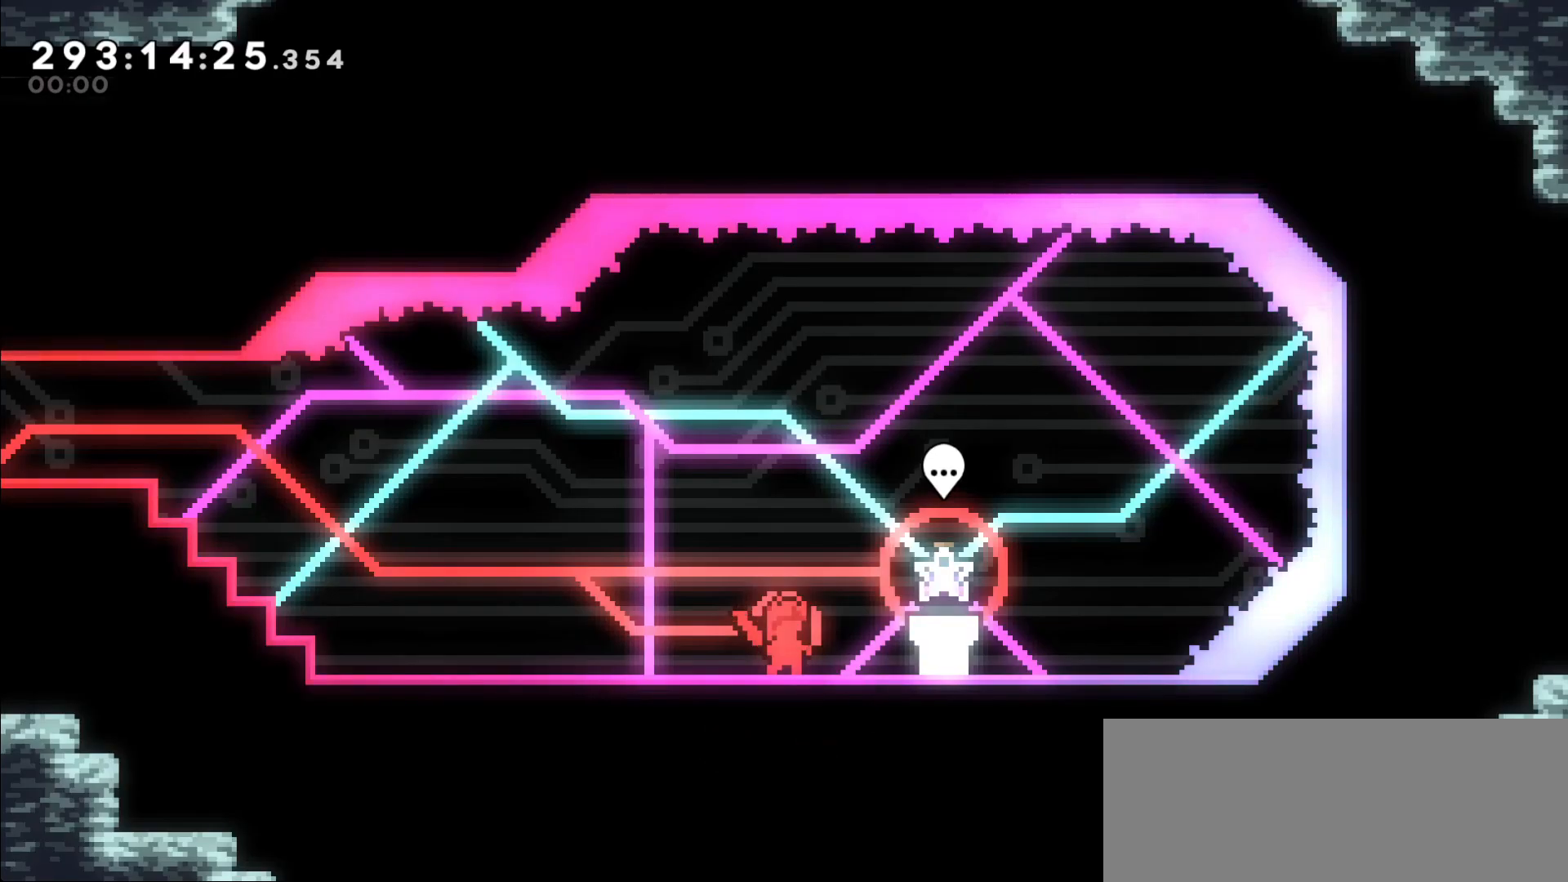
{"keys": [], "events": []}
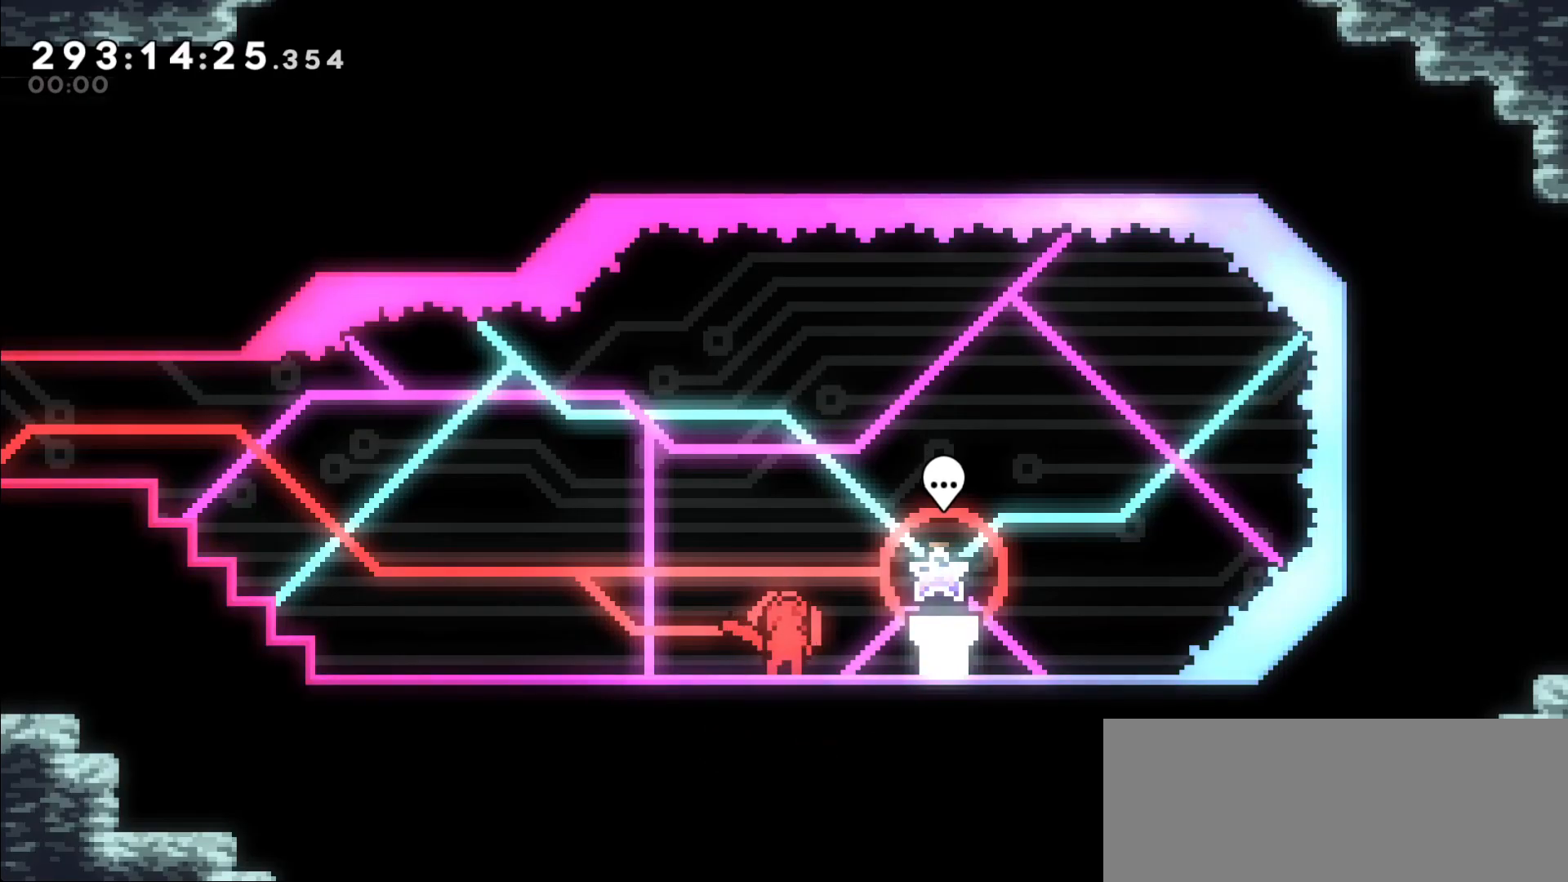
{"keys": [], "events": []}
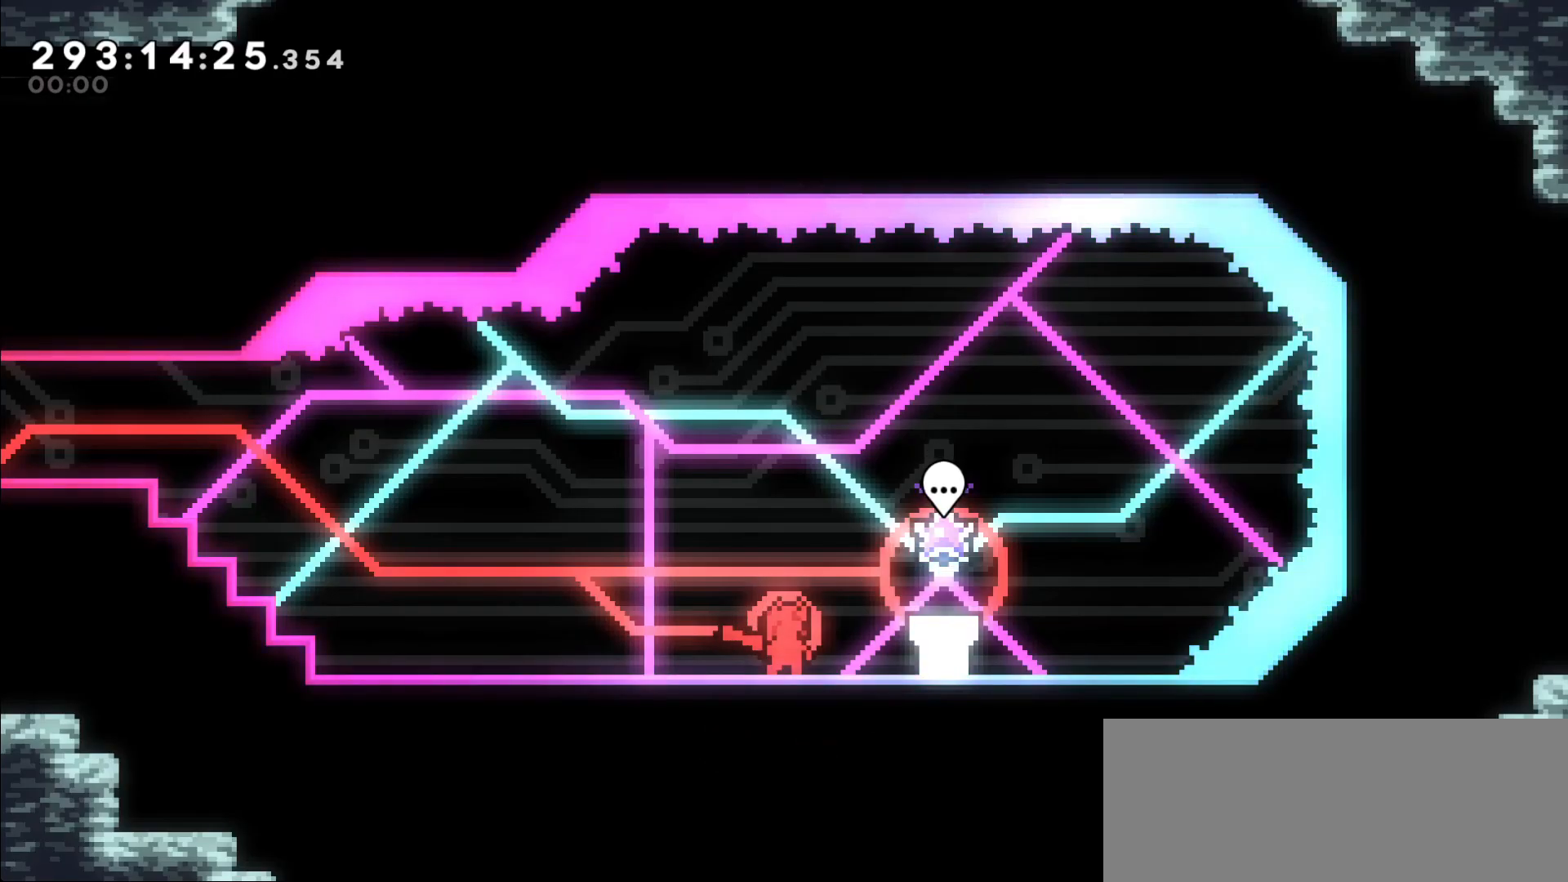
{"keys": [], "events": []}
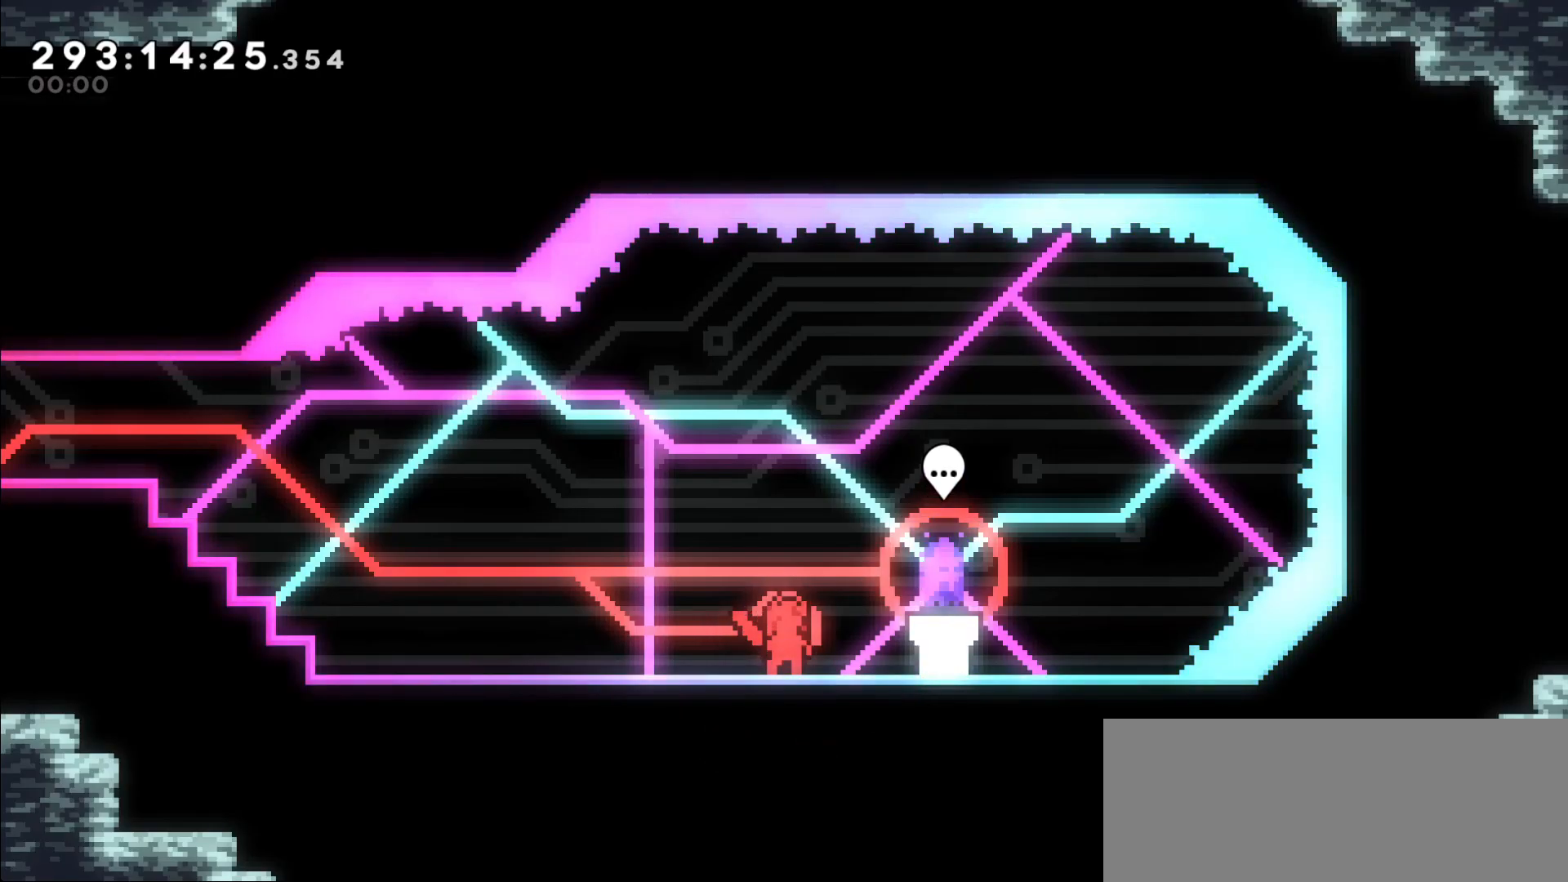
{"keys": [], "events": [[217, "right", "down"], [400, "right", "up"]]}
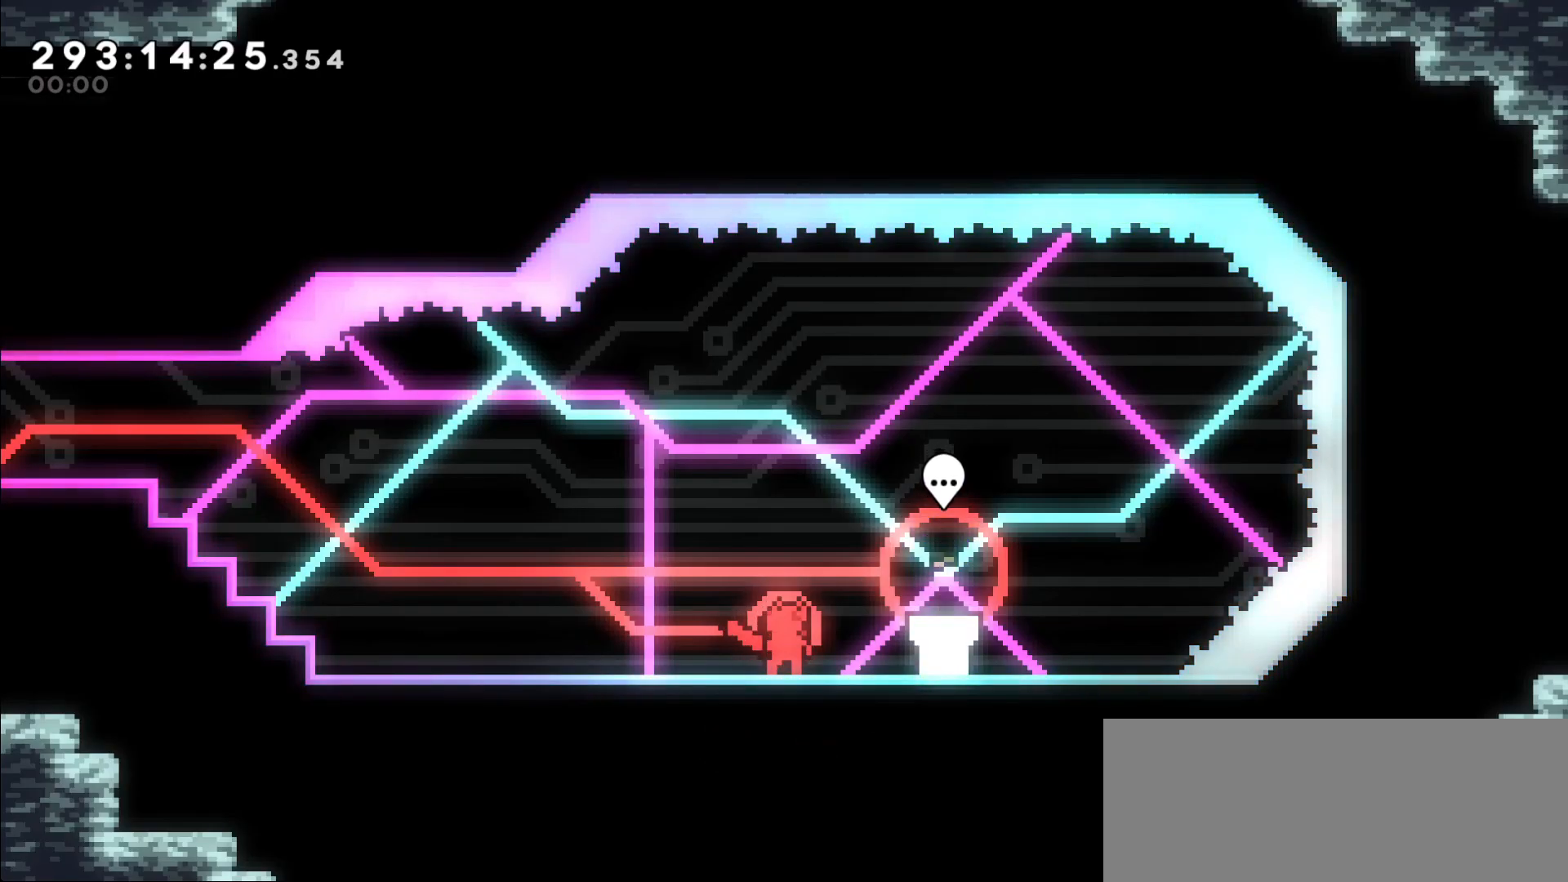
{"keys": [], "events": []}
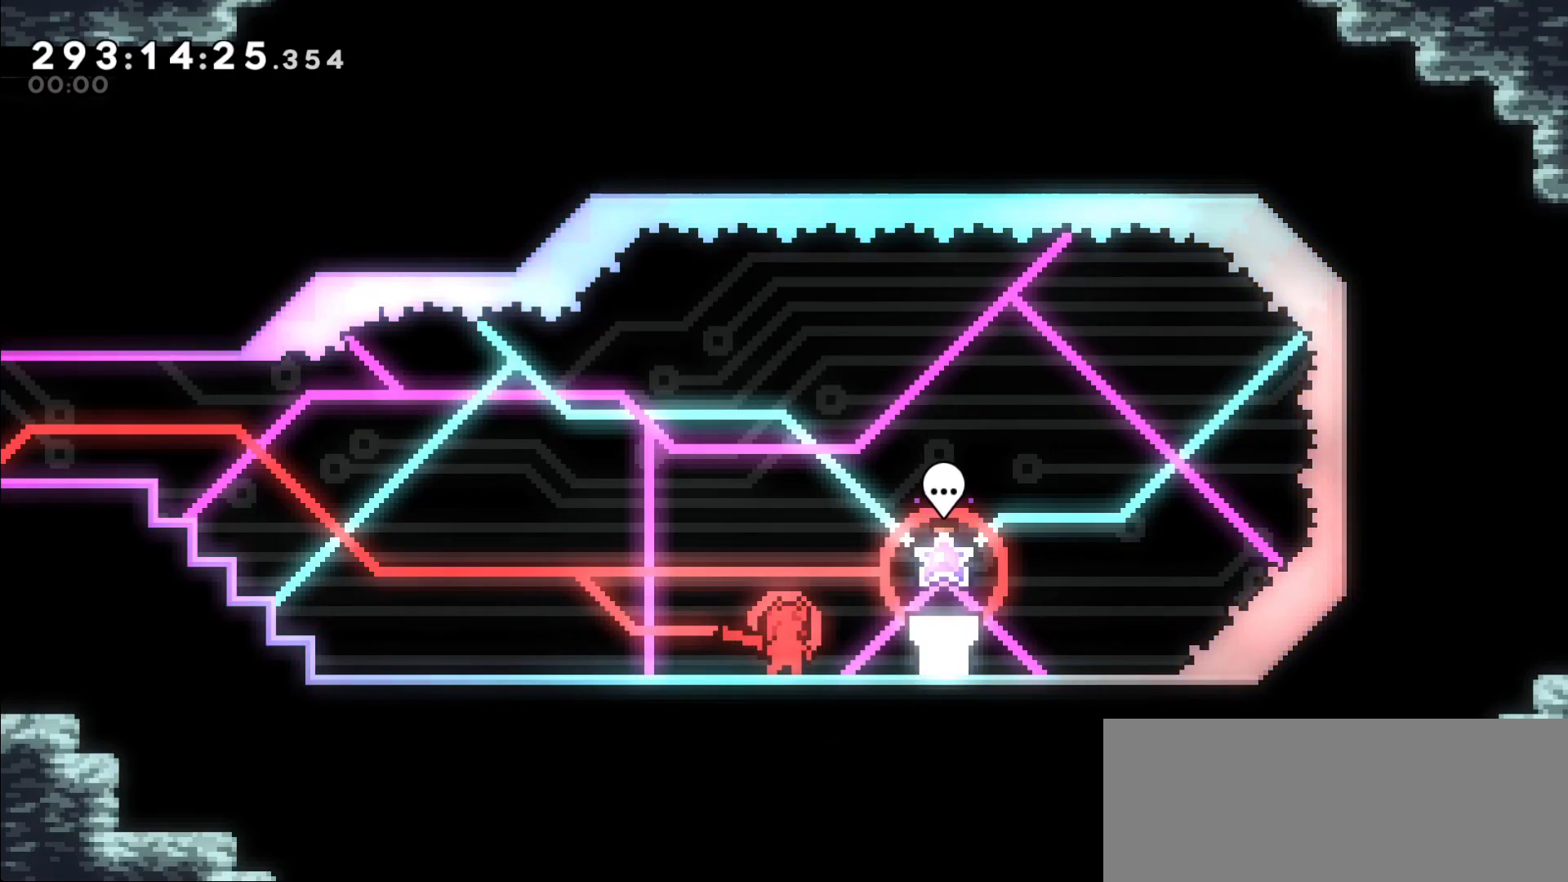
{"keys": [], "events": []}
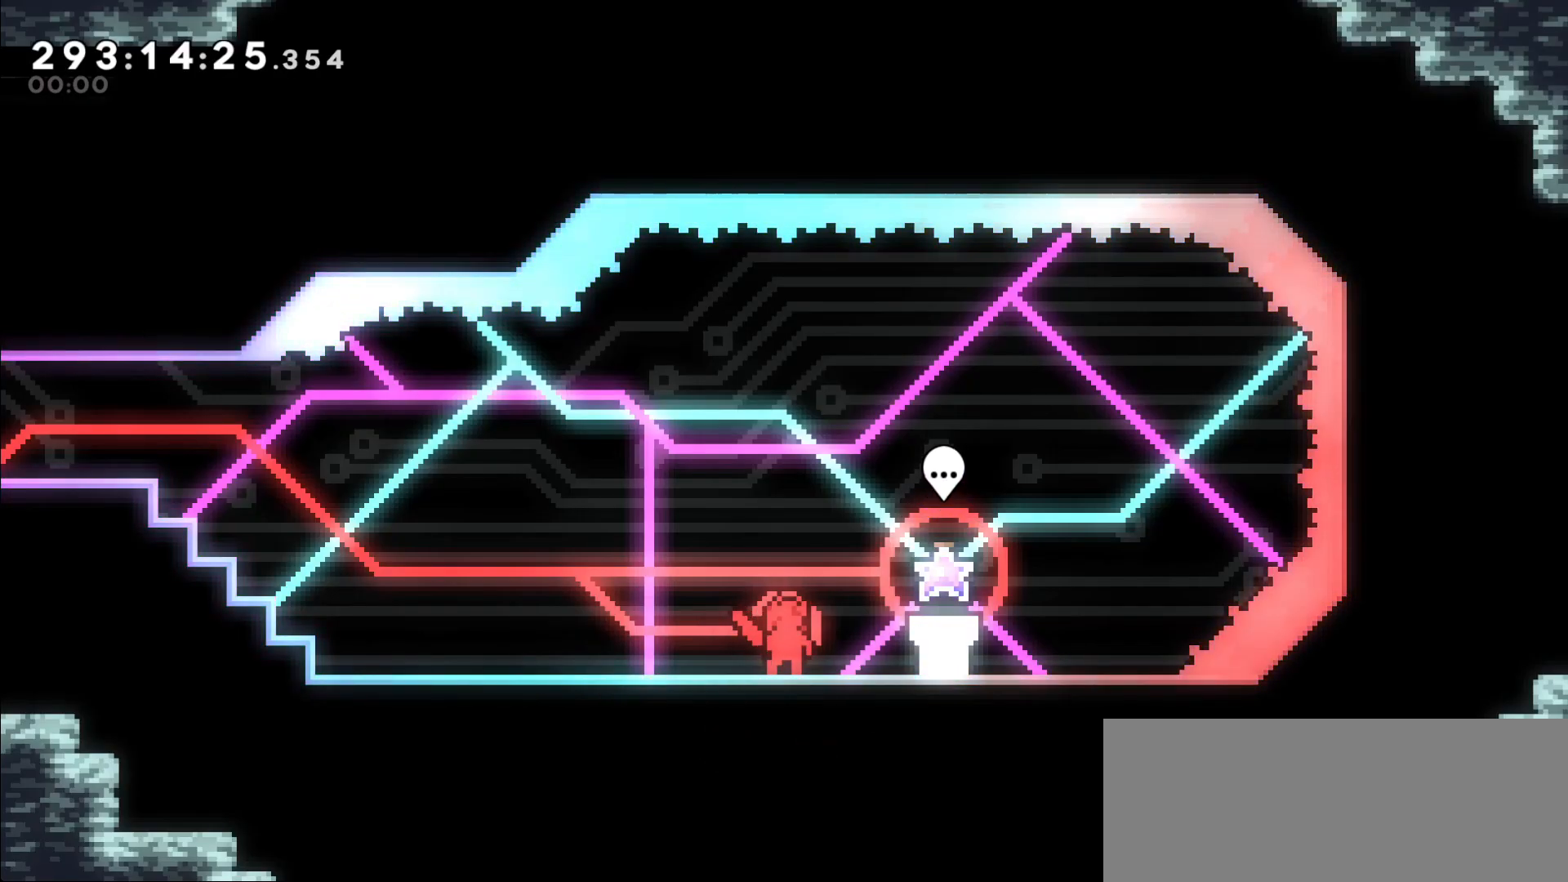
{"keys": [], "events": [[317, "right", "down"], [500, "right", "up"]]}